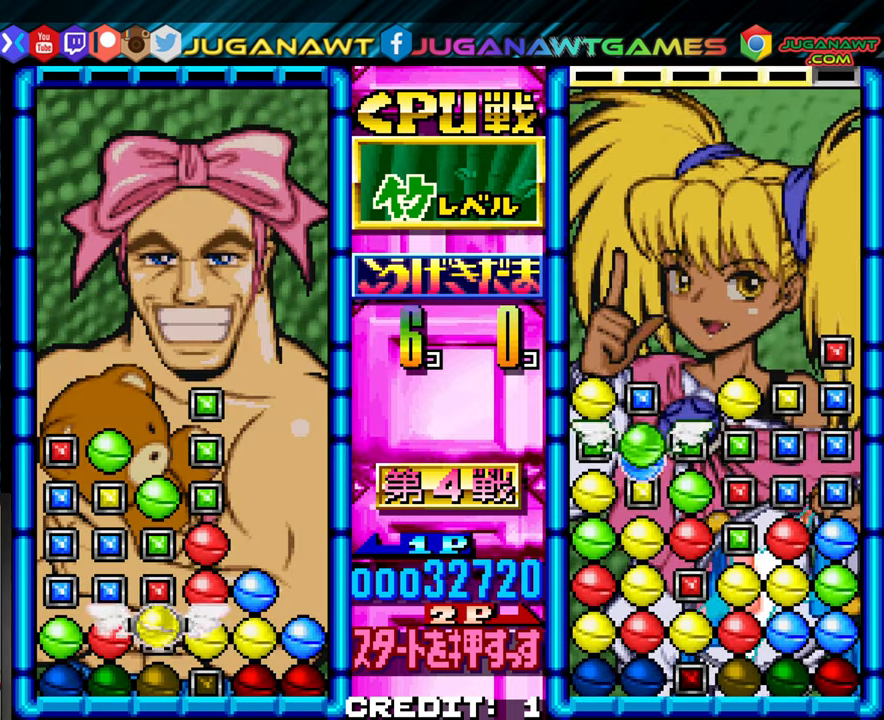
Gameplay with a controller (arcade stick); each line is a JSON object with the inputs held at the frame after it (dt_ms = milliseconds from this image to that frame). "events" lists button and stick changes between this image and that frame as [ms after this image, input, new state], when the widget could be followed in between. Not read: L3 R3.
{"dt_ms": 500, "buttons": [], "left_stick": "center", "events": [[16, "SQUARE", "down"], [133, "SQUARE", "up"]]}
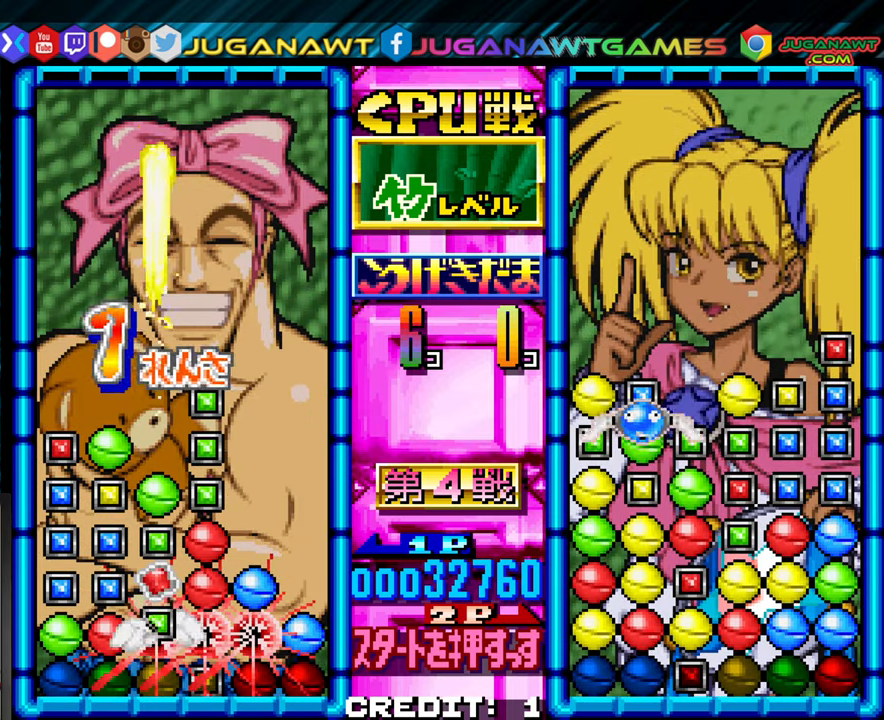
{"dt_ms": 500, "buttons": [], "left_stick": "center", "events": [[16, "left_stick", "left"], [100, "left_stick", "center"], [266, "left_stick", "left"], [350, "left_stick", "center"]]}
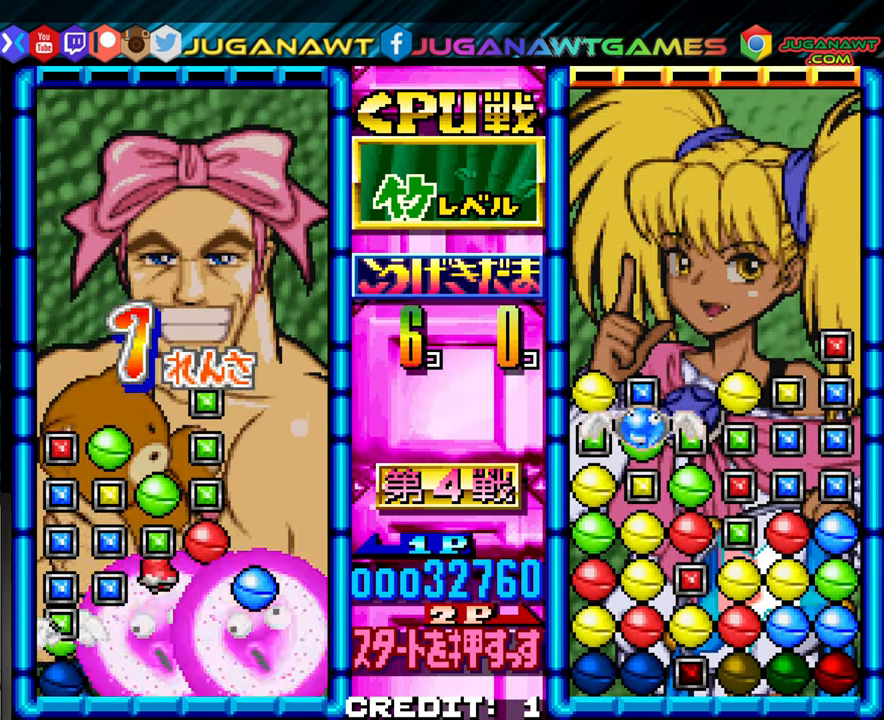
{"dt_ms": 500, "buttons": [], "left_stick": "center", "events": []}
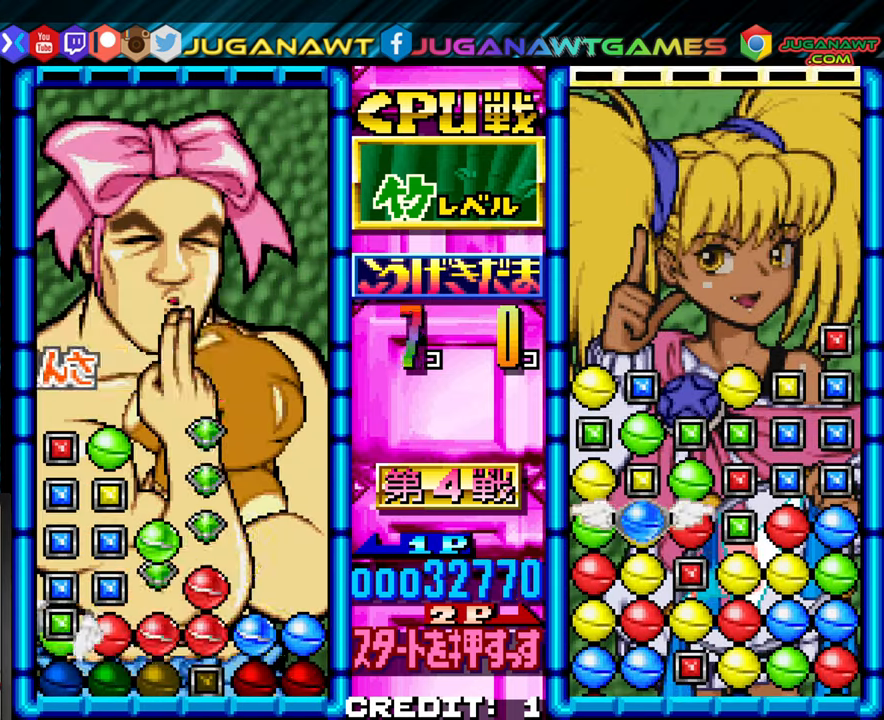
{"dt_ms": 500, "buttons": [], "left_stick": "center", "events": []}
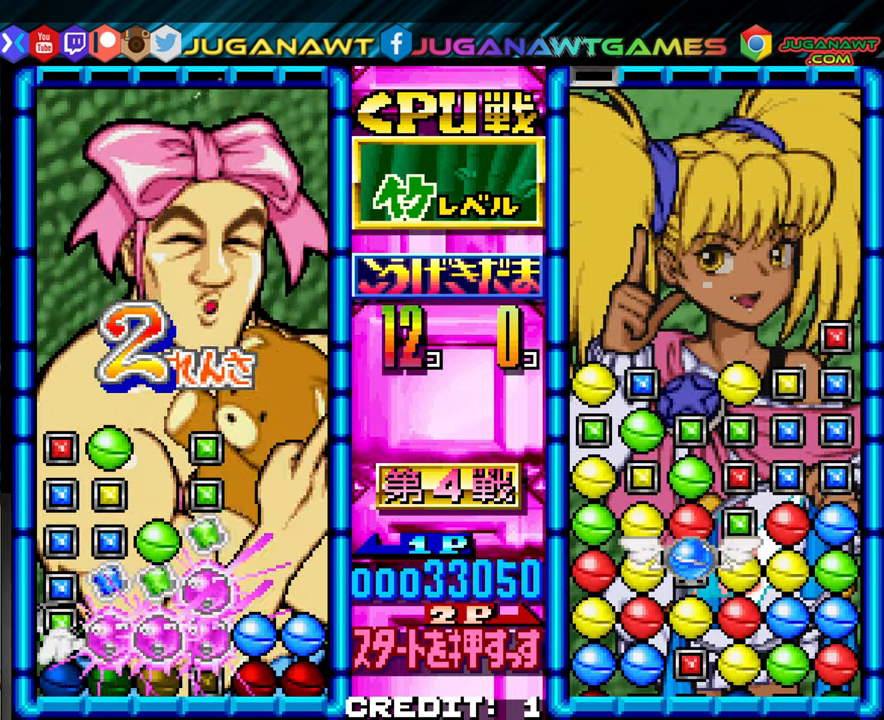
{"dt_ms": 500, "buttons": [], "left_stick": "center", "events": []}
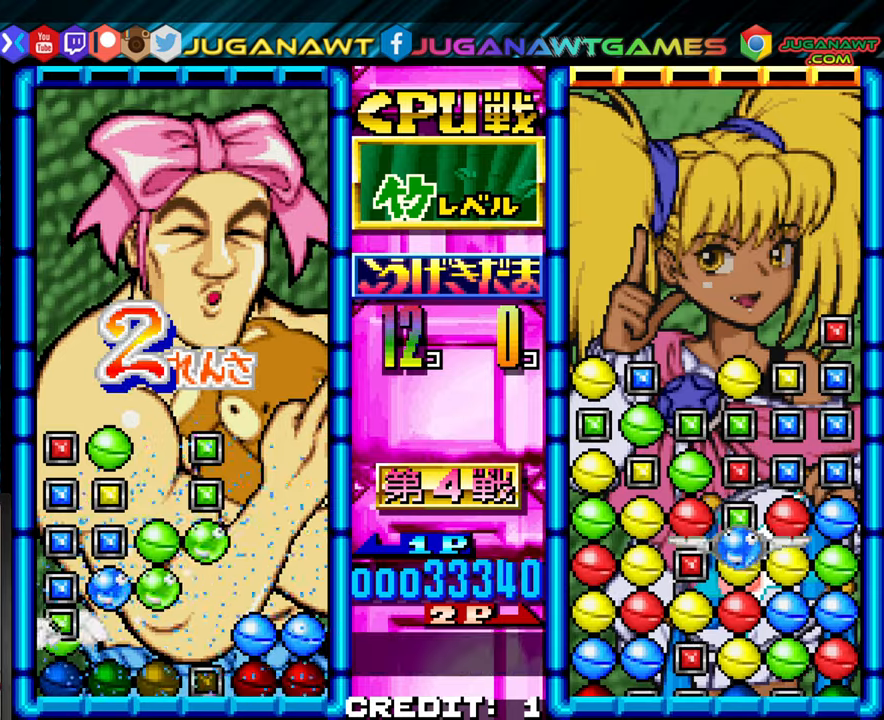
{"dt_ms": 500, "buttons": [], "left_stick": "center", "events": []}
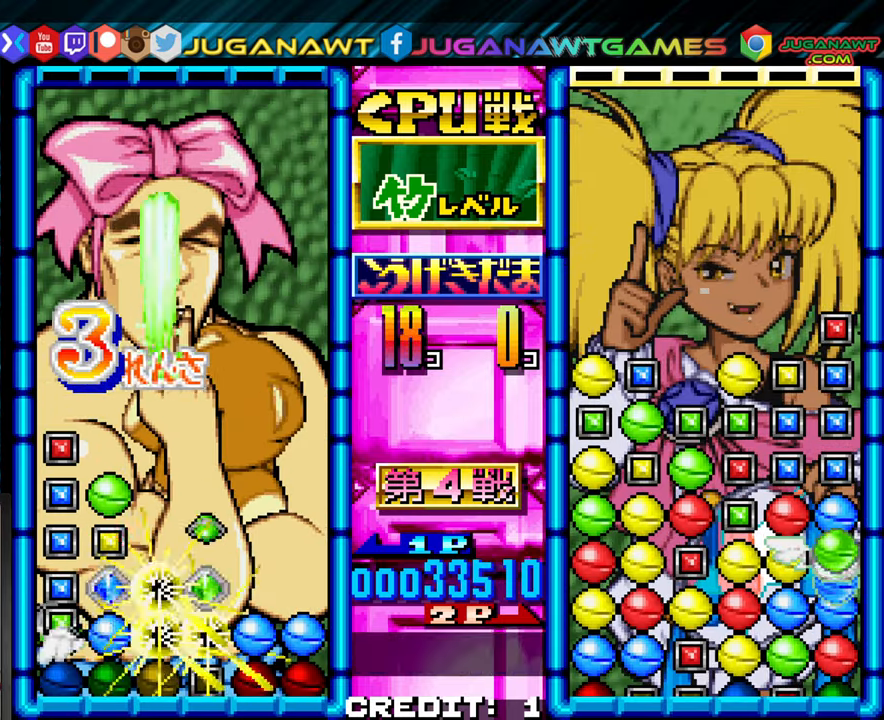
{"dt_ms": 500, "buttons": [], "left_stick": "center"}
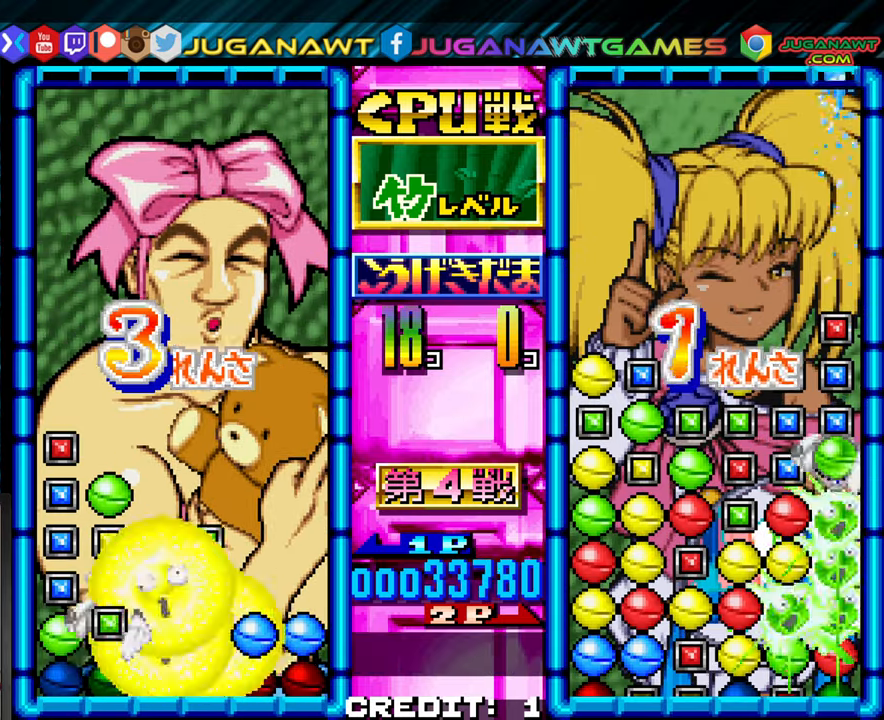
{"dt_ms": 500, "buttons": [], "left_stick": "center"}
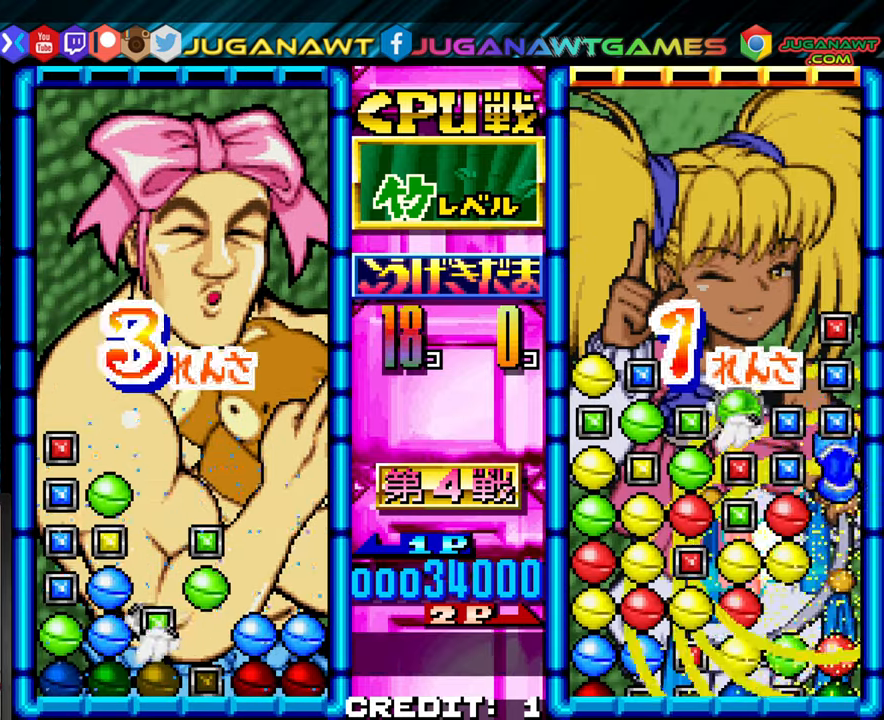
{"dt_ms": 500, "buttons": [], "left_stick": "center", "events": [[283, "SQUARE", "down"], [433, "SQUARE", "up"]]}
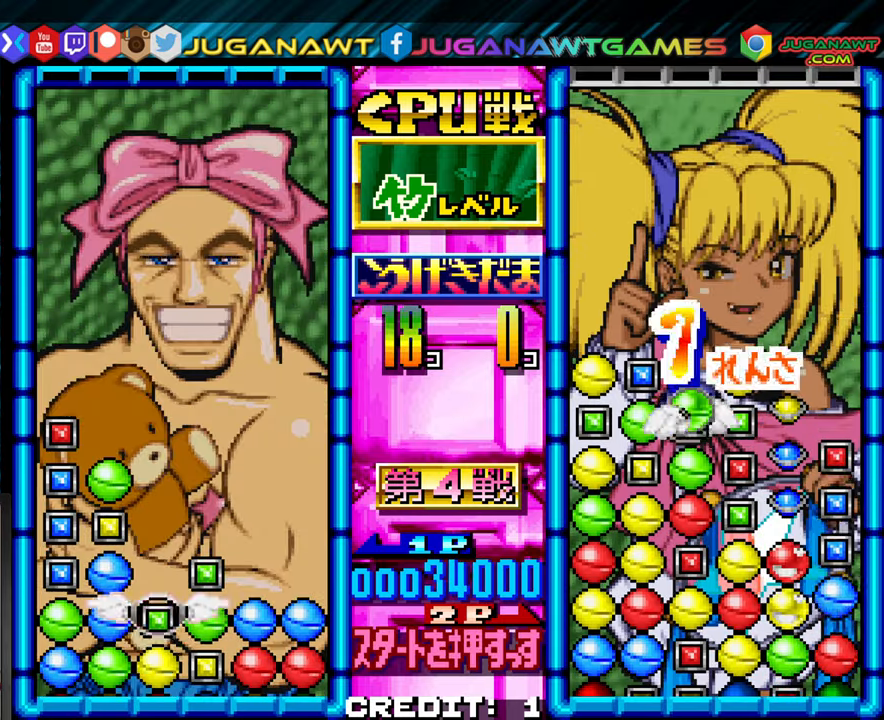
{"dt_ms": 1000, "buttons": [], "left_stick": "center"}
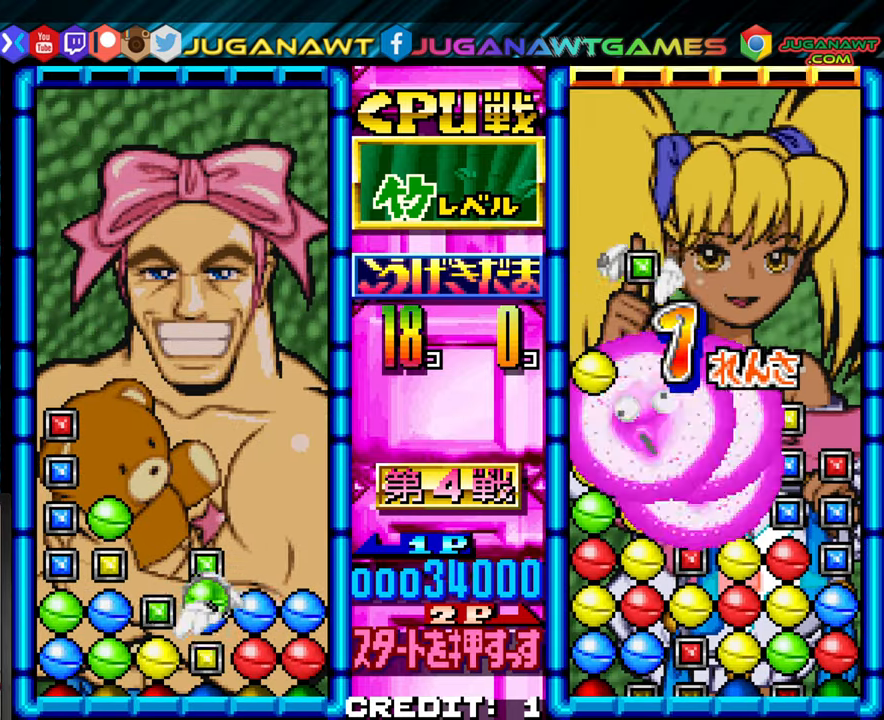
{"dt_ms": 500, "buttons": [], "left_stick": "center", "events": [[67, "left_stick", "left"], [150, "left_stick", "center"], [250, "left_stick", "left"], [350, "left_stick", "center"]]}
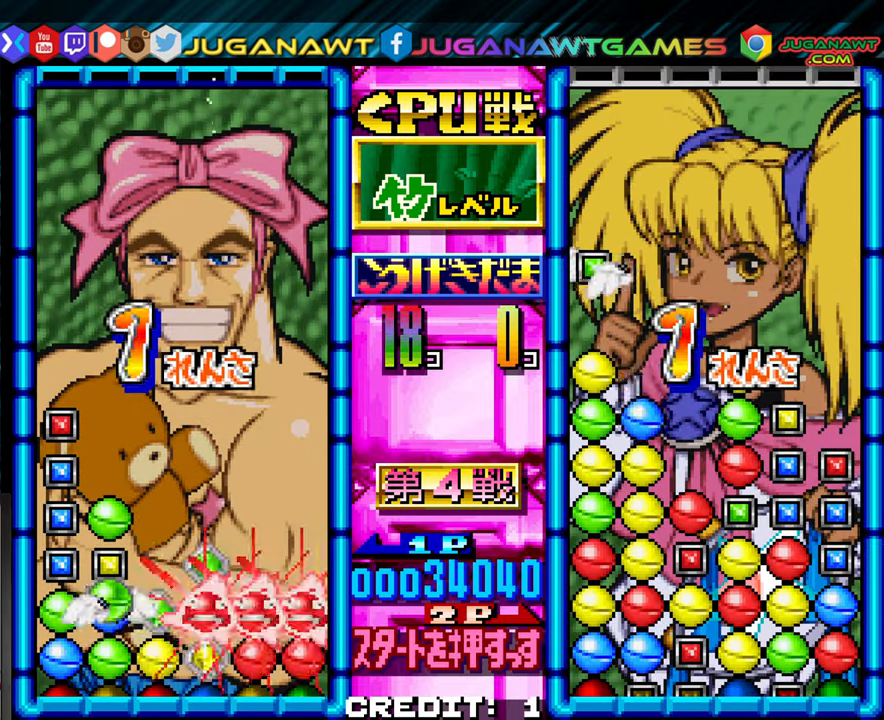
{"dt_ms": 500, "buttons": [], "left_stick": "center", "events": [[50, "SQUARE", "down"], [150, "SQUARE", "up"]]}
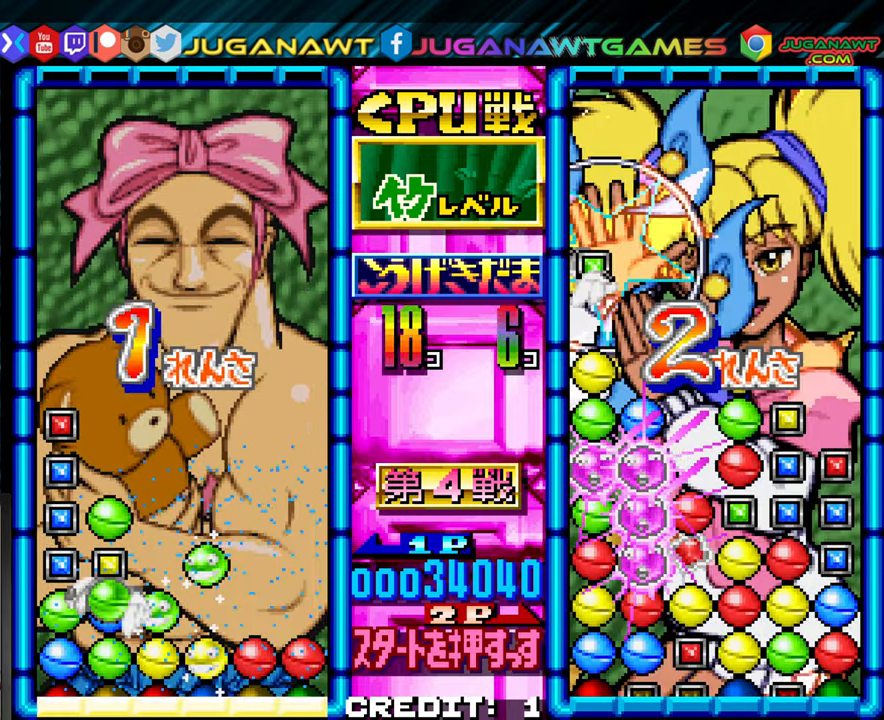
{"dt_ms": 500, "buttons": ["SQUARE"], "left_stick": "center", "events": [[433, "SQUARE", "down"]]}
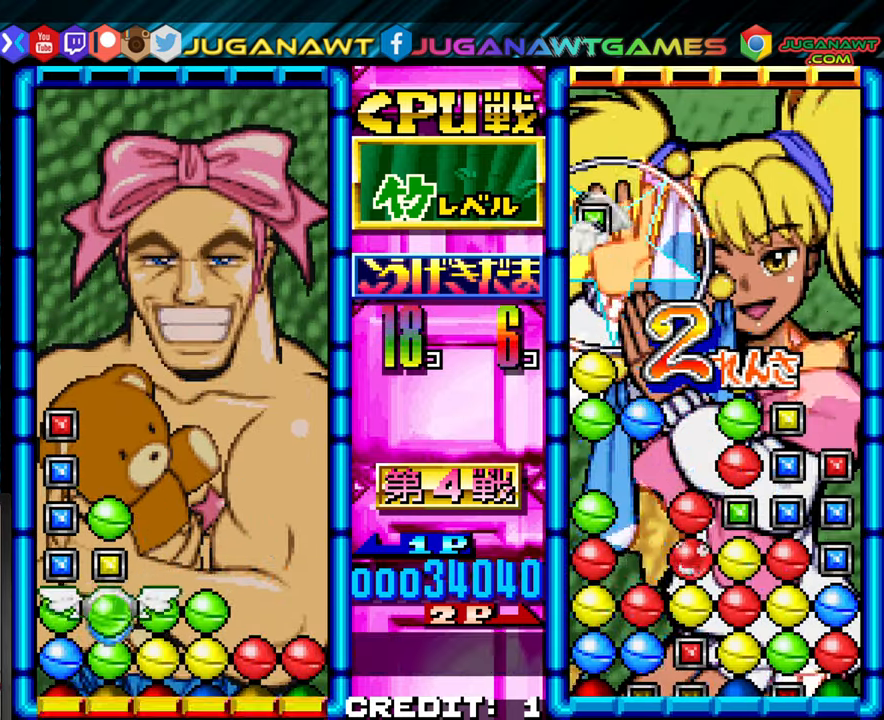
{"dt_ms": 1000, "buttons": [], "left_stick": "center"}
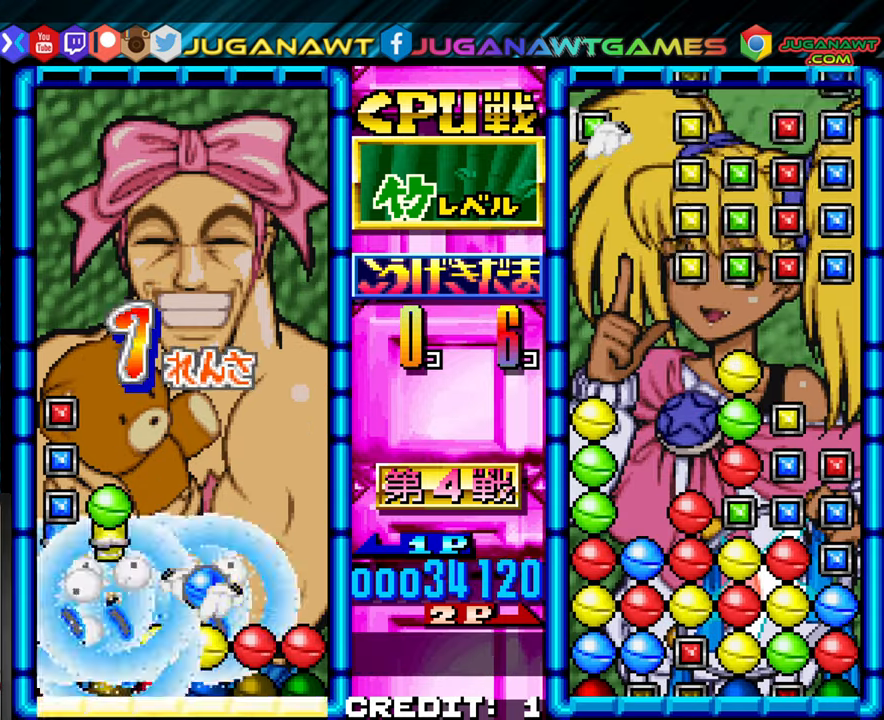
{"dt_ms": 500, "buttons": [], "left_stick": "center", "events": []}
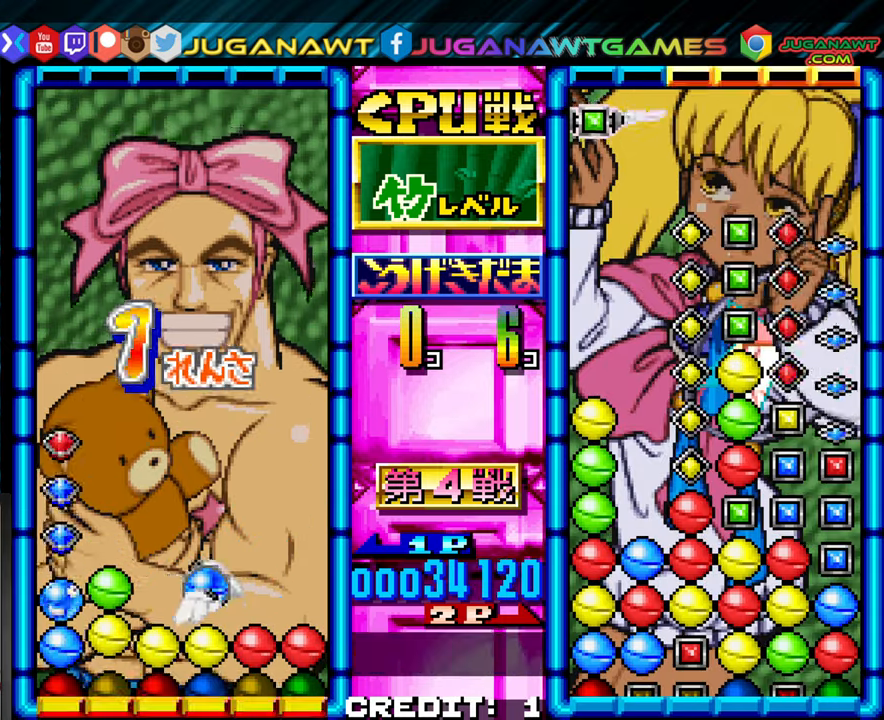
{"dt_ms": 500, "buttons": [], "left_stick": "center", "events": []}
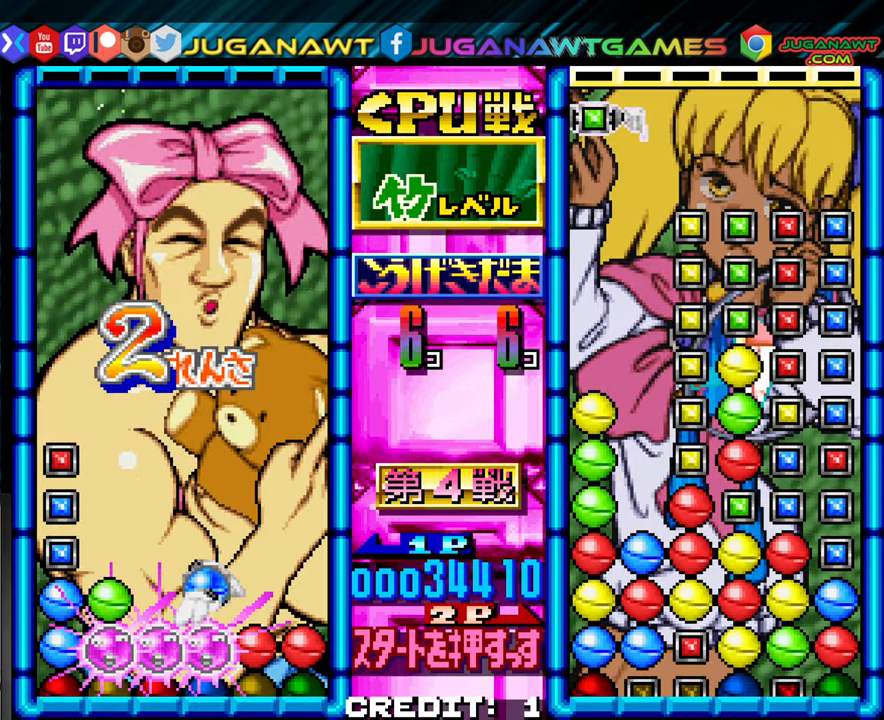
{"dt_ms": 500, "buttons": [], "left_stick": "center", "events": []}
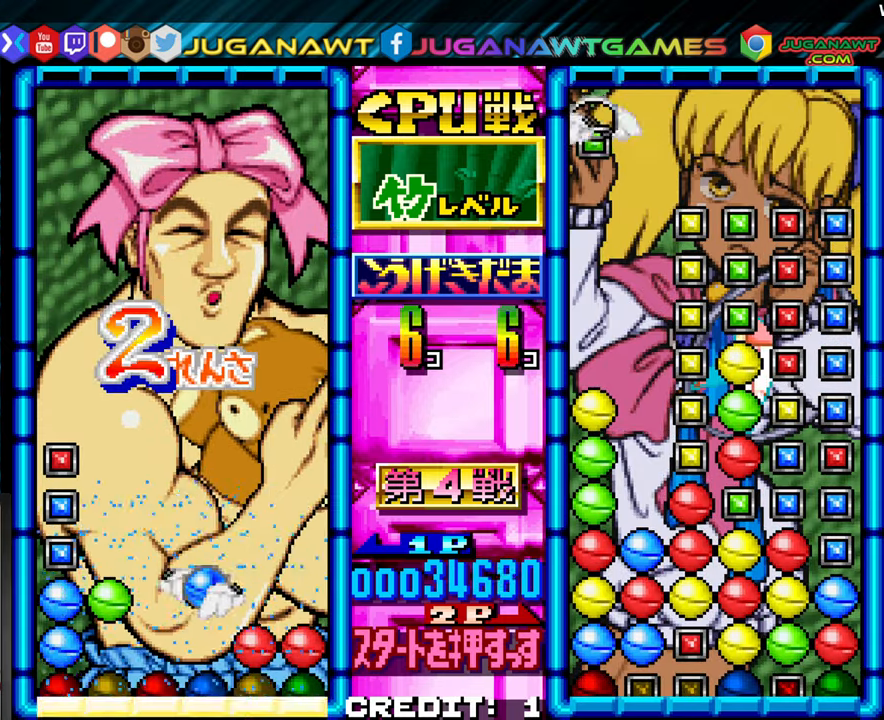
{"dt_ms": 500, "buttons": [], "left_stick": "center", "events": []}
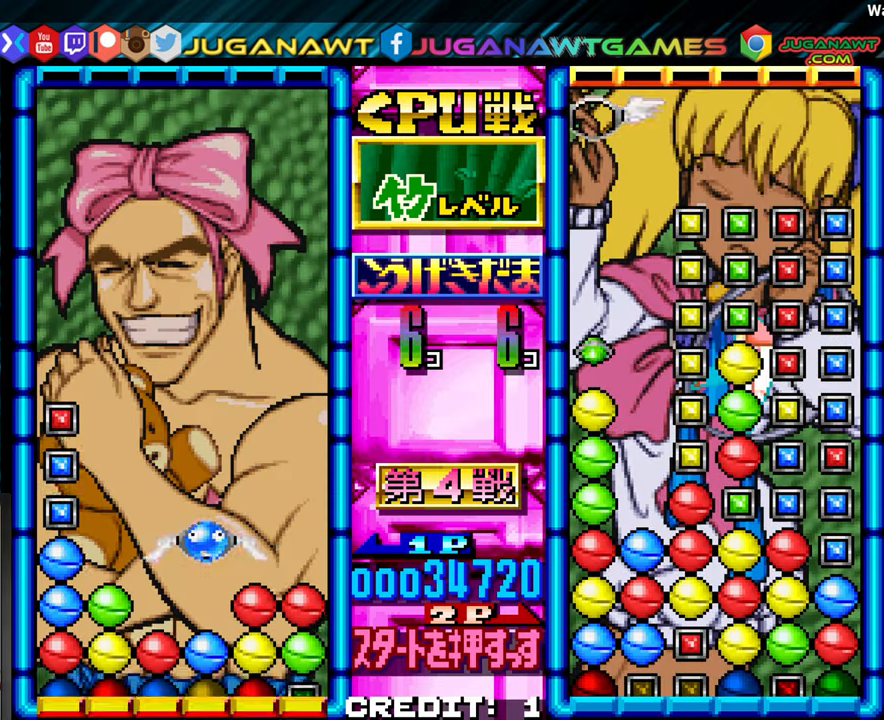
{"dt_ms": 500, "buttons": [], "left_stick": "center", "events": []}
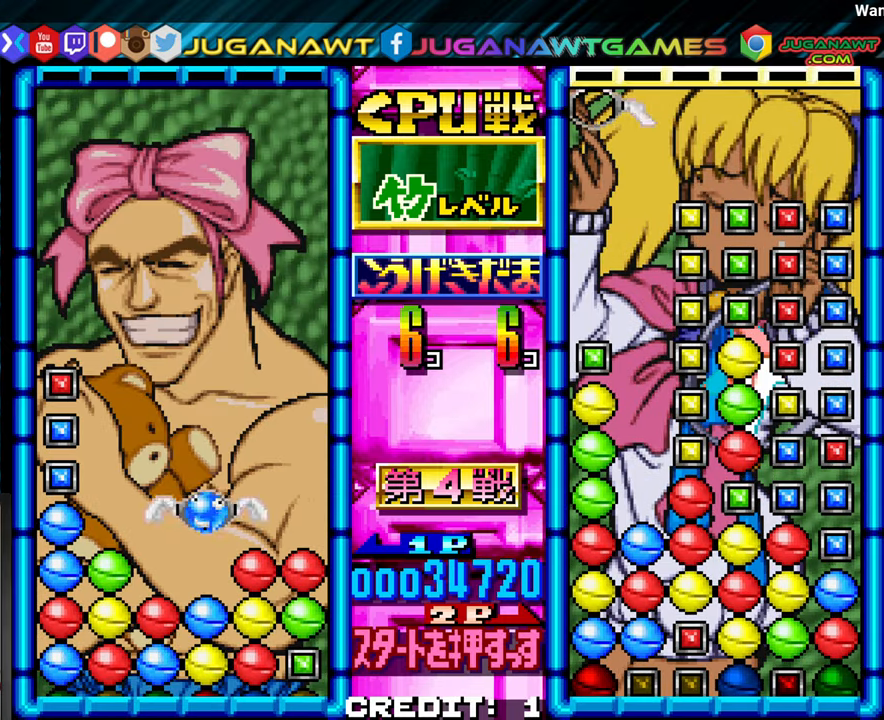
{"dt_ms": 500, "buttons": [], "left_stick": "left", "events": [[50, "left_stick", "left"], [100, "left_stick", "center"], [234, "left_stick", "left"], [317, "left_stick", "center"], [450, "left_stick", "left"]]}
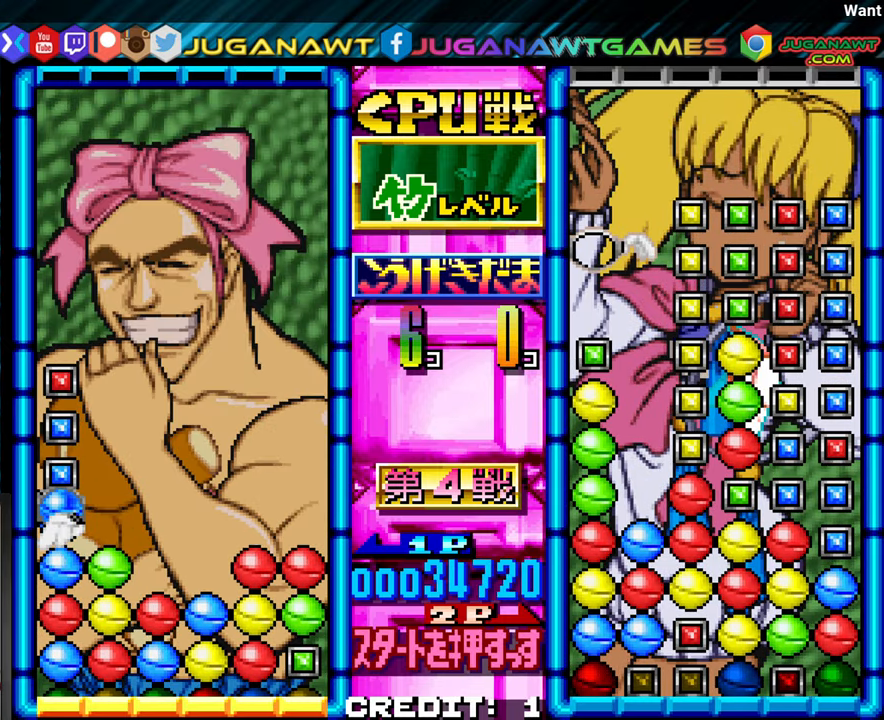
{"dt_ms": 500, "buttons": [], "left_stick": "center", "events": [[17, "left_stick", "center"], [167, "left_stick", "up"], [250, "left_stick", "center"], [334, "SQUARE", "down"], [434, "SQUARE", "up"]]}
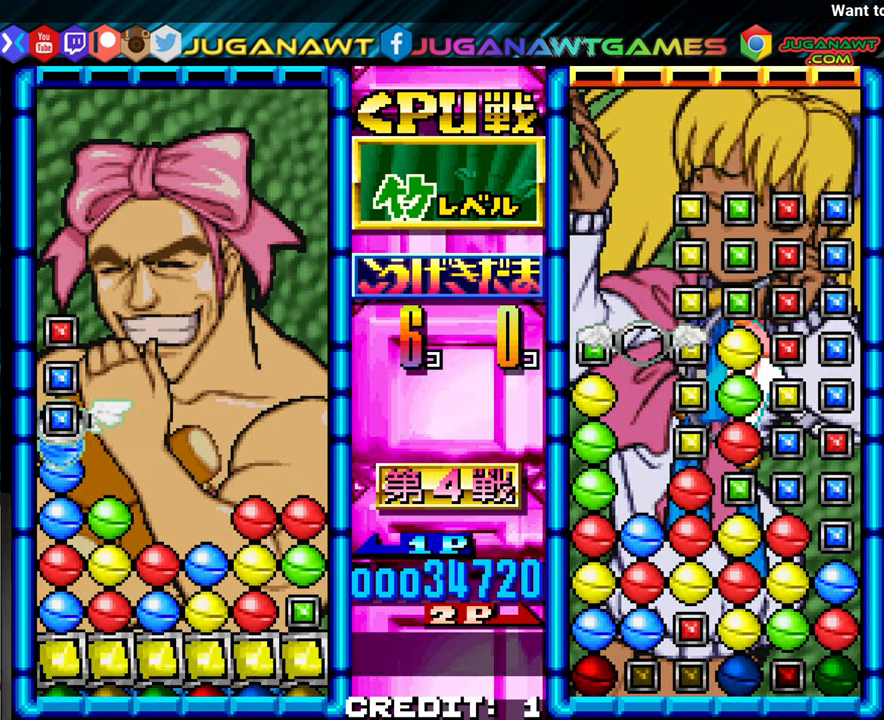
{"dt_ms": 1000, "buttons": [], "left_stick": "center"}
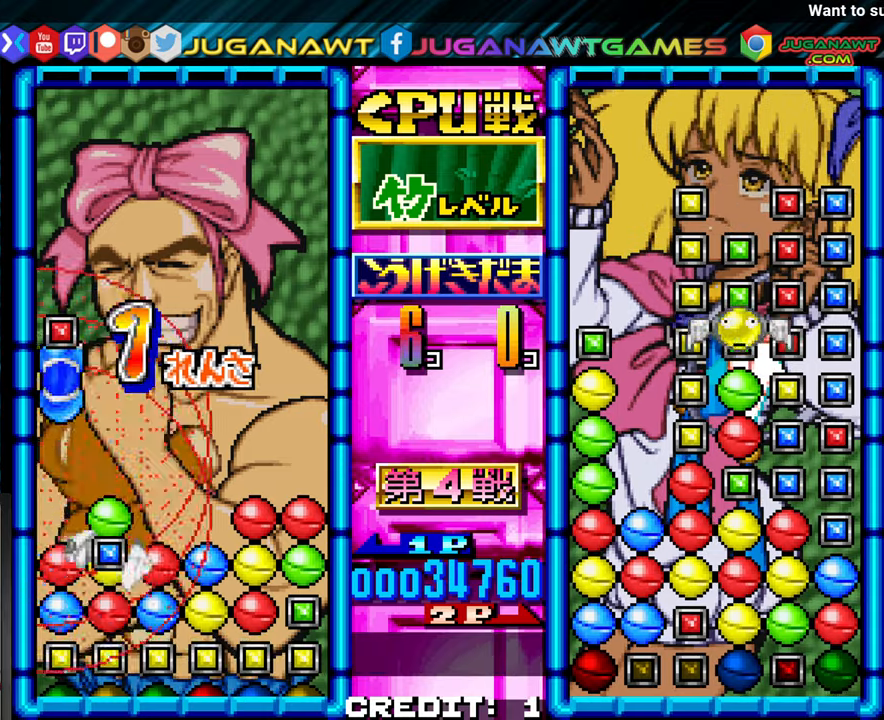
{"dt_ms": 500, "buttons": ["SQUARE"], "left_stick": "center"}
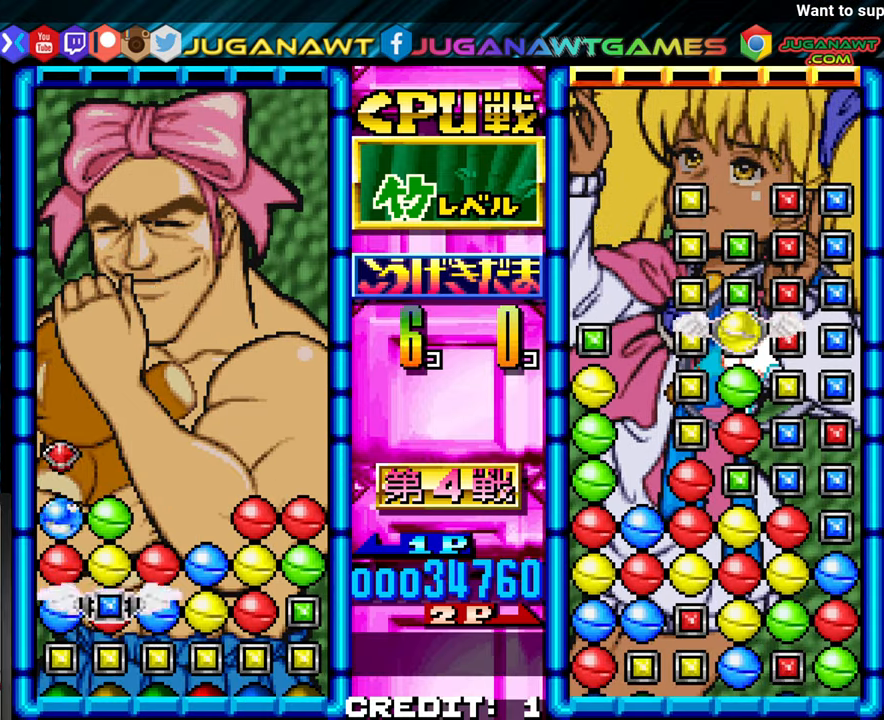
{"dt_ms": 500, "buttons": [], "left_stick": "center", "events": [[16, "SQUARE", "up"], [283, "SQUARE", "down"], [400, "SQUARE", "up"]]}
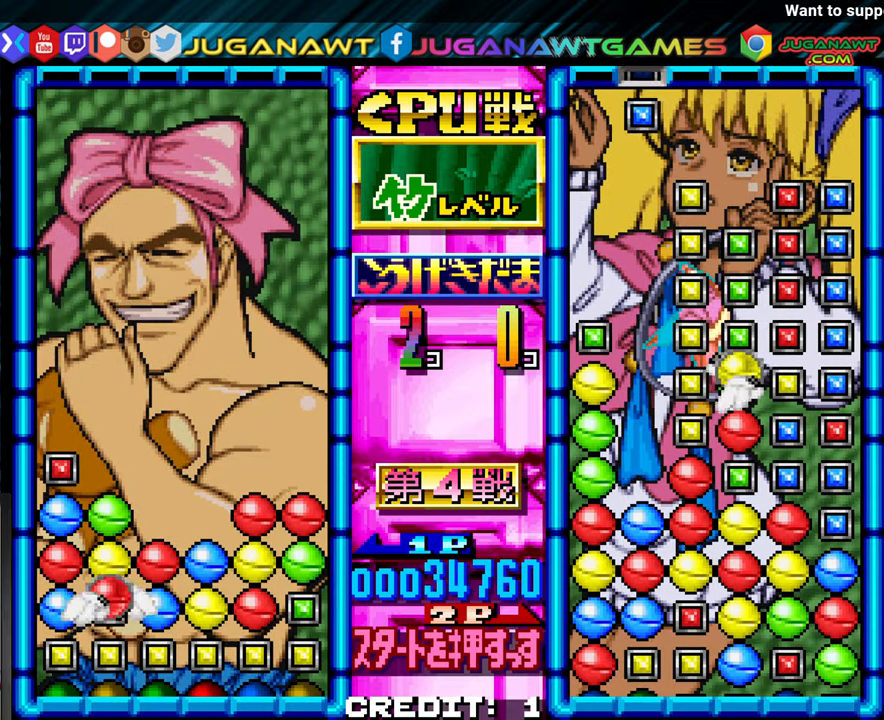
{"dt_ms": 1000, "buttons": [], "left_stick": "center"}
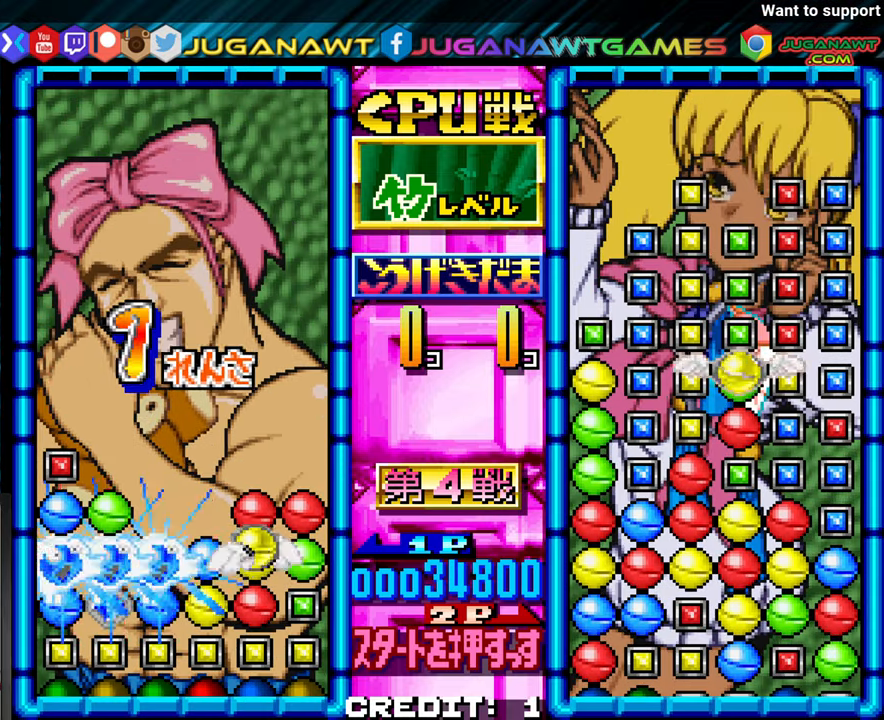
{"dt_ms": 500, "buttons": [], "left_stick": "center"}
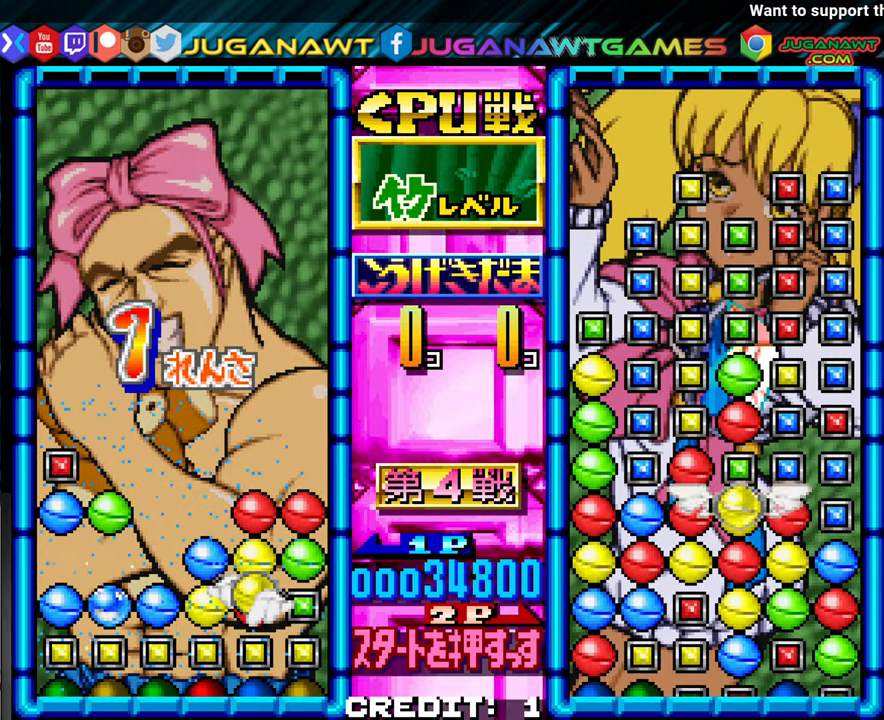
{"dt_ms": 500, "buttons": ["SQUARE"], "left_stick": "center", "events": [[150, "SQUARE", "down"], [266, "SQUARE", "up"], [500, "SQUARE", "down"]]}
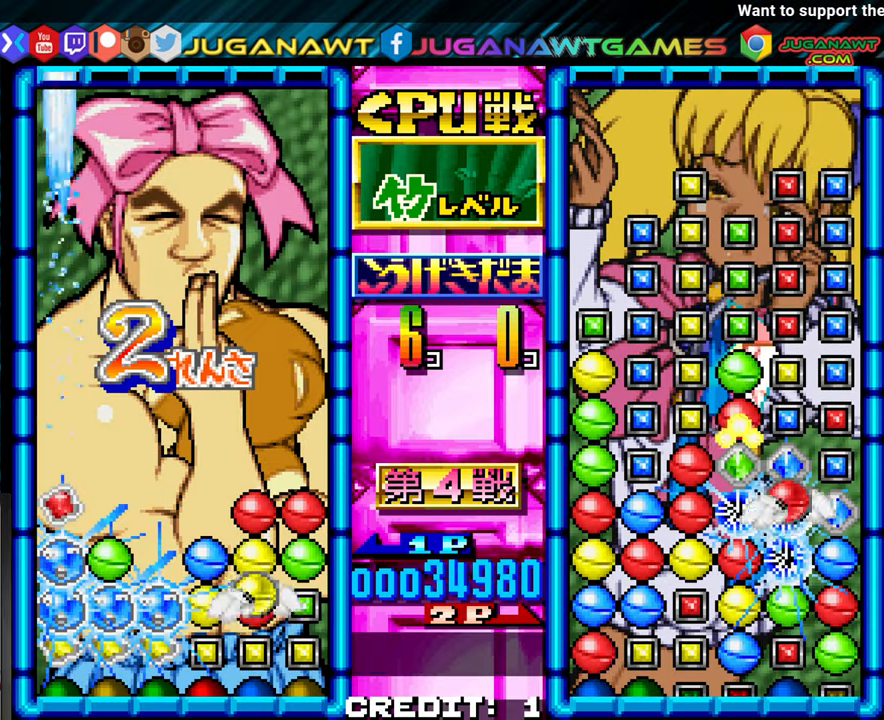
{"dt_ms": 500, "buttons": [], "left_stick": "center", "events": [[133, "SQUARE", "up"]]}
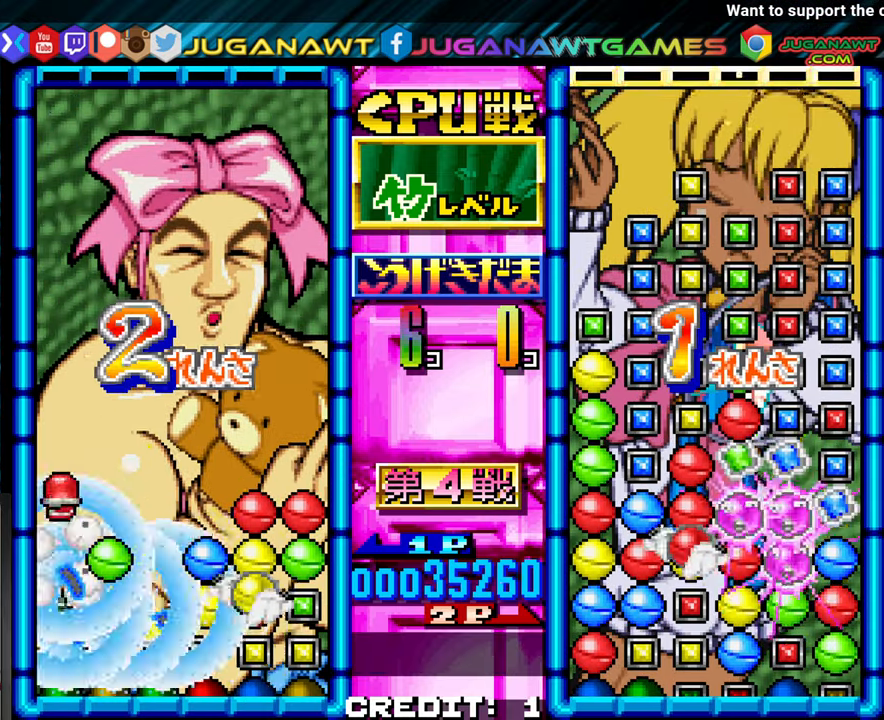
{"dt_ms": 500, "buttons": [], "left_stick": "center", "events": [[333, "SQUARE", "down"], [450, "SQUARE", "up"]]}